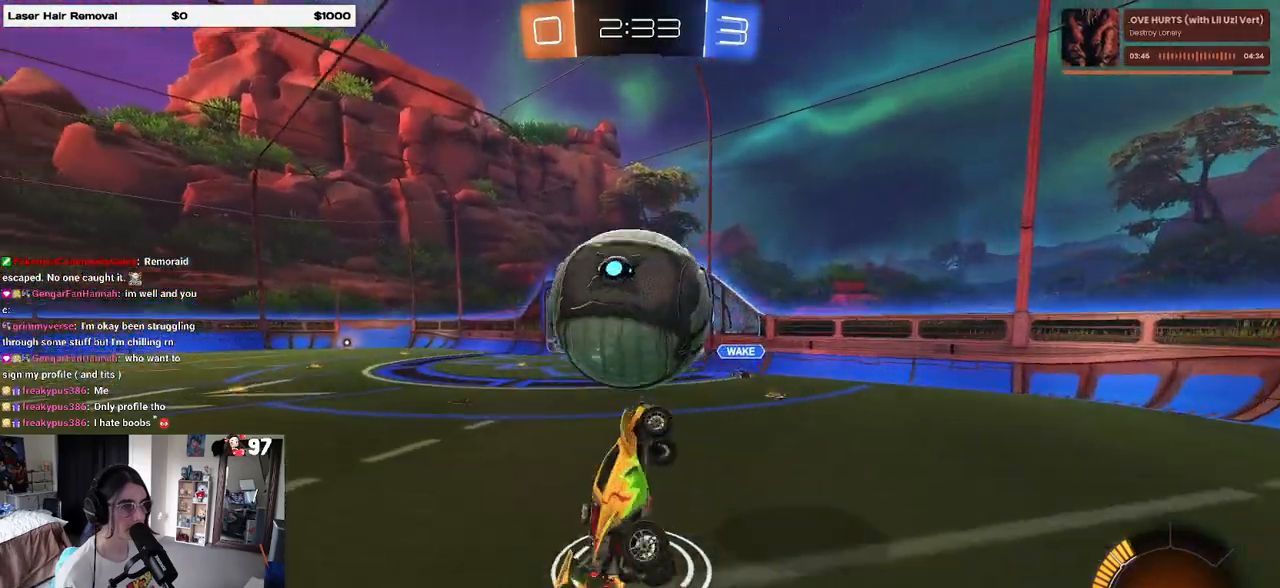
Gameplay with a controller (PlayStation layout); each line is a JSON object with the inputs held at the frame after it. "events" lists button and stick changes between this image and that frame as [ms after this image, input, new state], when the widget could be followed in between.
{"buttons": ["SQUARE", "R2"], "left_stick": "left", "right_stick": "center", "events": [[117, "left_stick", "right"], [200, "R1", "down"], [217, "L1", "up"], [350, "left_stick", "center"], [400, "R1", "up"], [400, "SQUARE", "down"], [400, "left_stick", "left"]]}
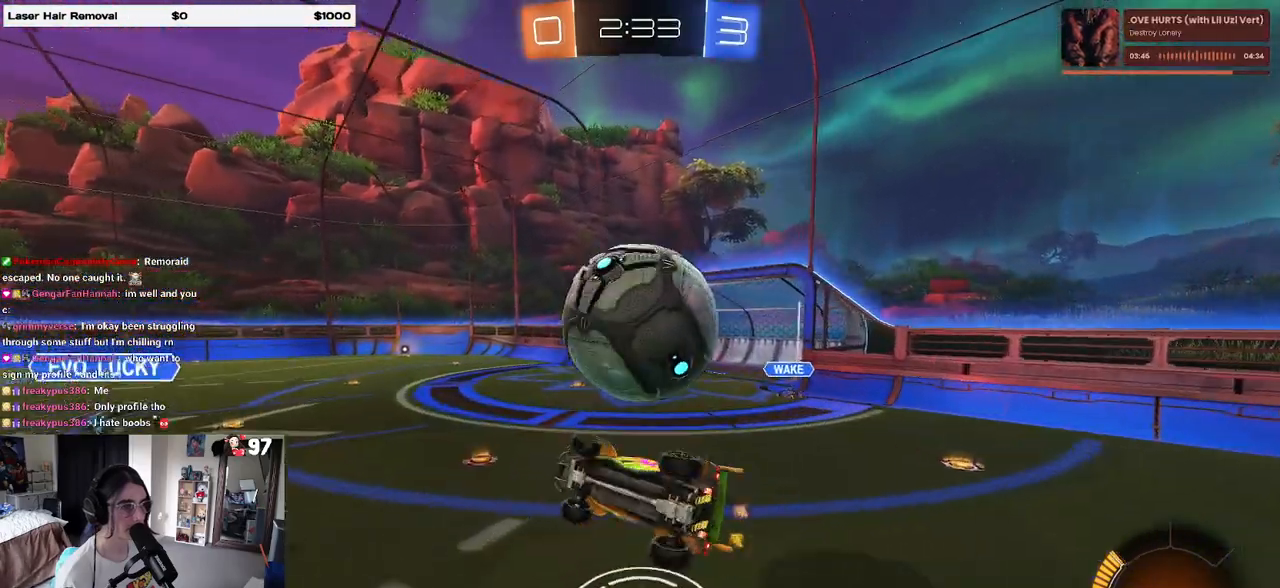
{"buttons": ["R2"], "left_stick": "center", "right_stick": "center", "events": [[150, "left_stick", "center"], [217, "SQUARE", "up"]]}
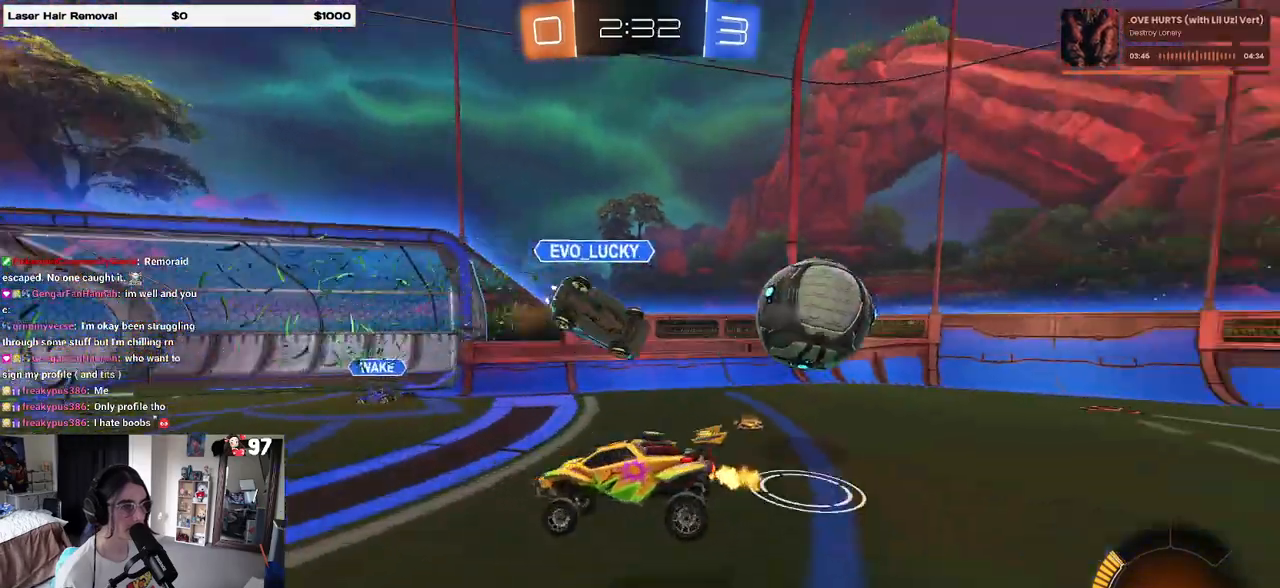
{"buttons": ["R1", "R2"], "left_stick": "left", "right_stick": "center", "events": [[183, "R1", "down"], [200, "TRIANGLE", "down"], [283, "left_stick", "right"], [333, "TRIANGLE", "up"], [350, "left_stick", "center"], [433, "left_stick", "left"]]}
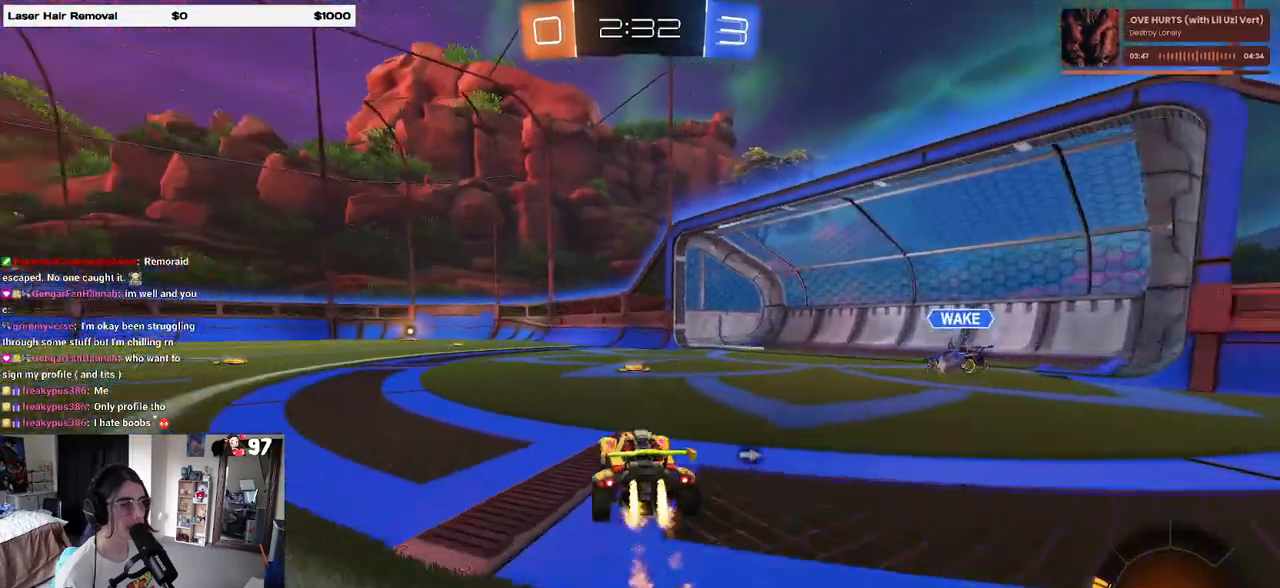
{"buttons": ["R1", "R2"], "left_stick": "left", "right_stick": "center", "events": [[100, "left_stick", "center"], [333, "left_stick", "left"]]}
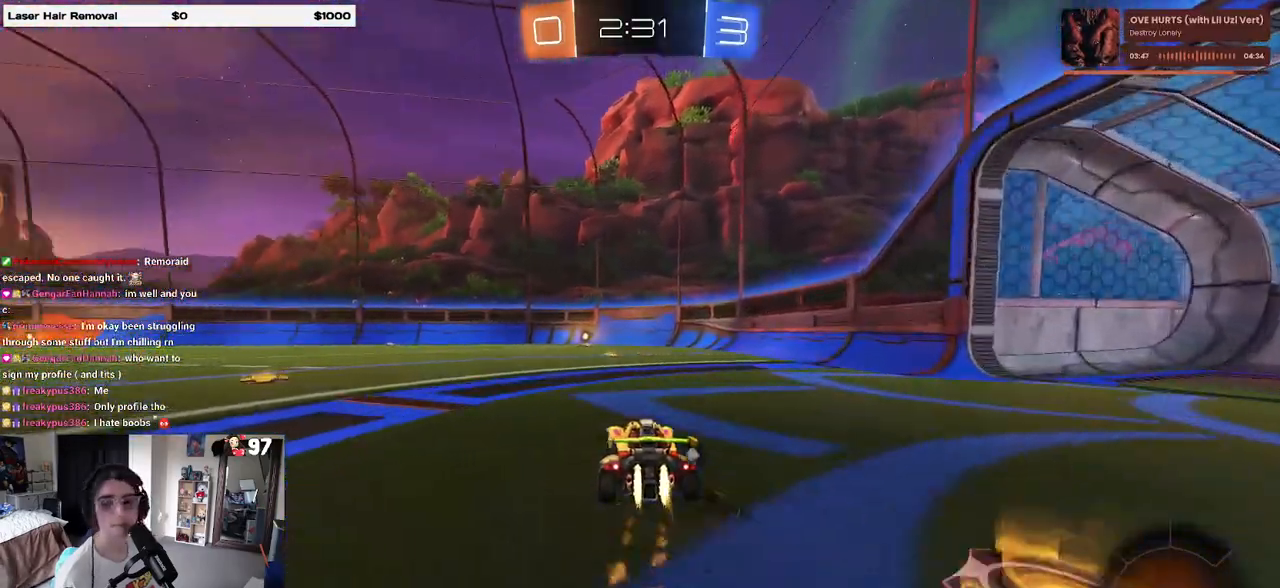
{"buttons": ["R2"], "left_stick": "center", "right_stick": "center", "events": [[50, "left_stick", "center"], [250, "TRIANGLE", "down"], [317, "R1", "up"], [367, "TRIANGLE", "up"], [400, "left_stick", "right"], [500, "left_stick", "center"]]}
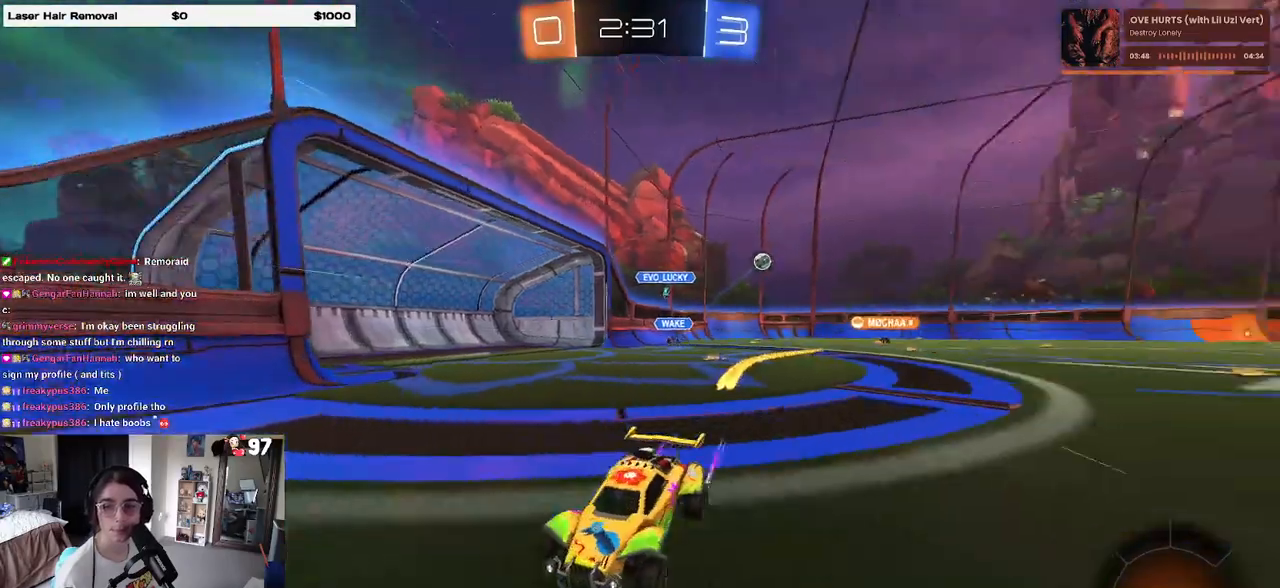
{"buttons": ["R2"], "left_stick": "center", "right_stick": "center", "events": []}
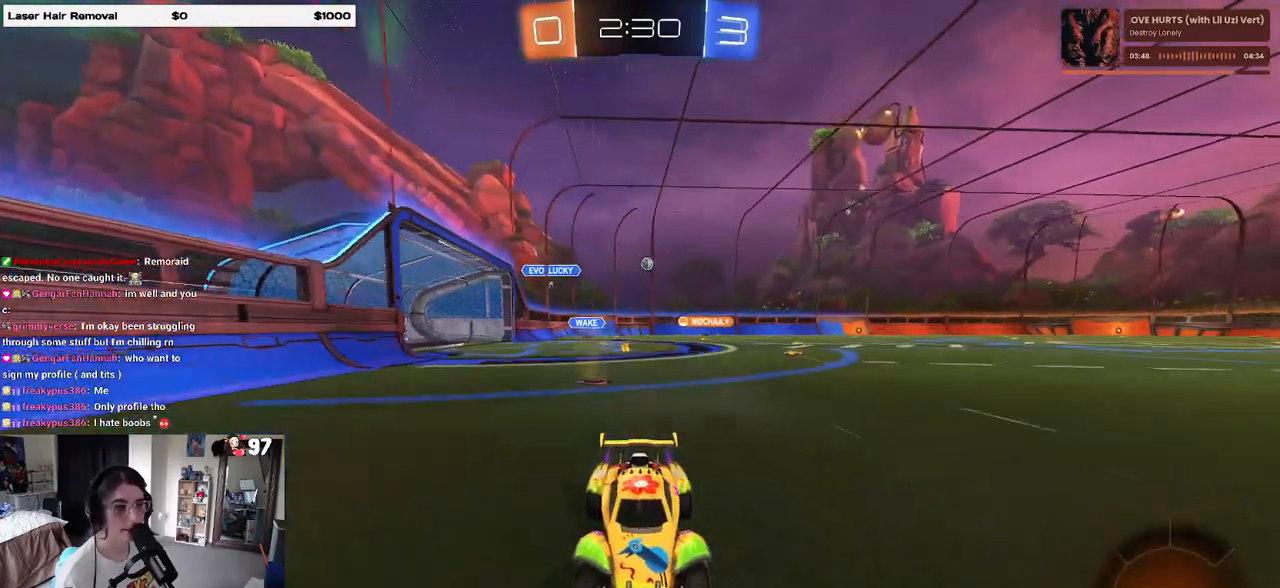
{"buttons": ["R1", "R2"], "left_stick": "left", "right_stick": "center", "events": [[133, "left_stick", "left"], [167, "SQUARE", "down"], [250, "R1", "down"], [300, "SQUARE", "up"]]}
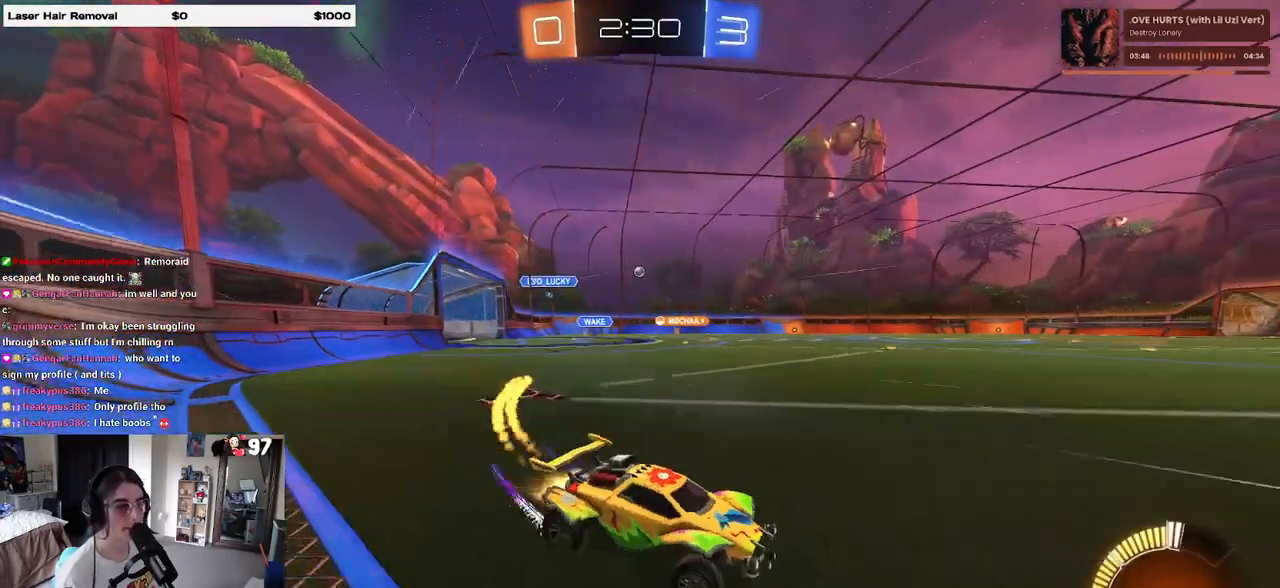
{"buttons": ["R1", "R2"], "left_stick": "left", "right_stick": "center", "events": []}
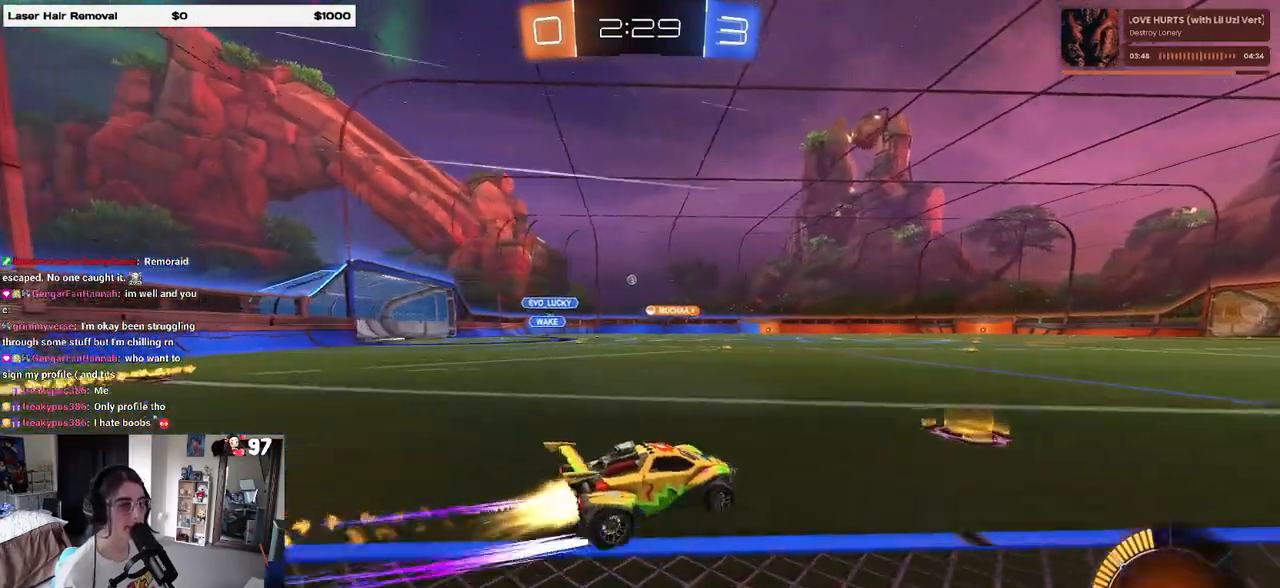
{"buttons": ["R2"], "left_stick": "center", "right_stick": "center", "events": [[150, "R1", "up"], [267, "left_stick", "center"]]}
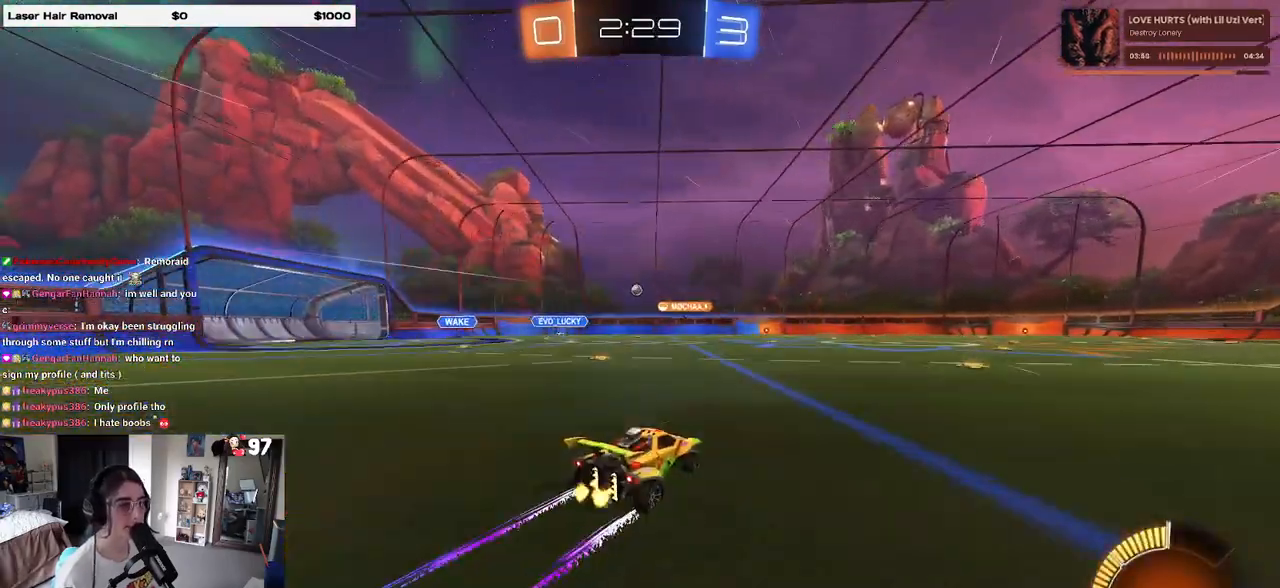
{"buttons": ["R2"], "left_stick": "center", "right_stick": "center", "events": [[183, "left_stick", "right"], [400, "left_stick", "center"]]}
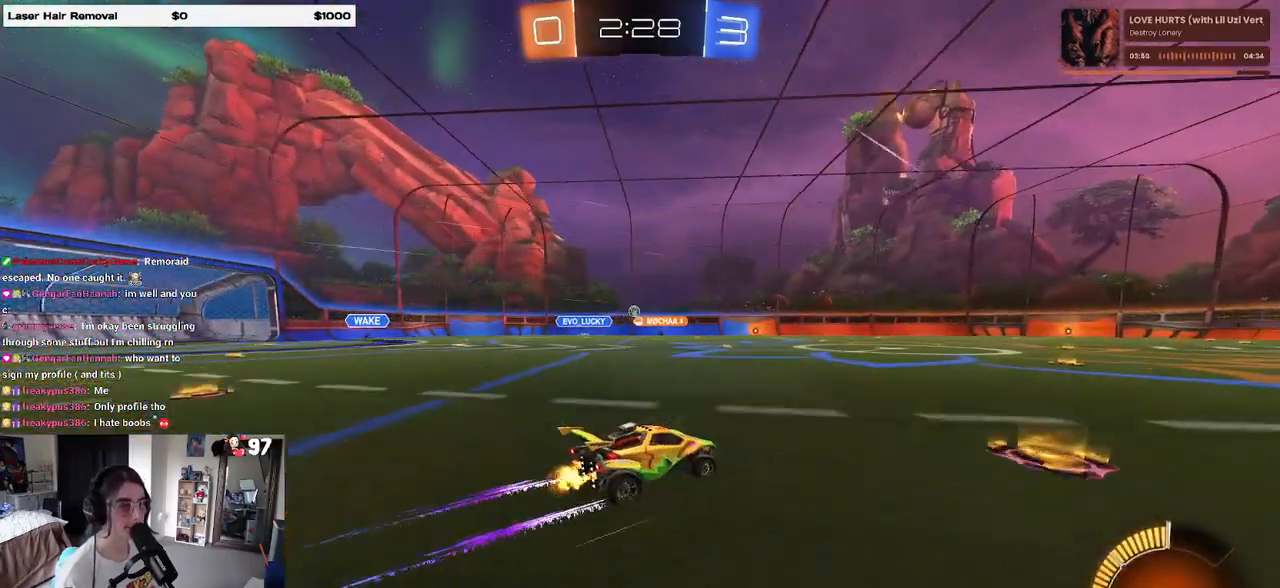
{"buttons": ["R2"], "left_stick": "left", "right_stick": "center", "events": [[367, "left_stick", "left"]]}
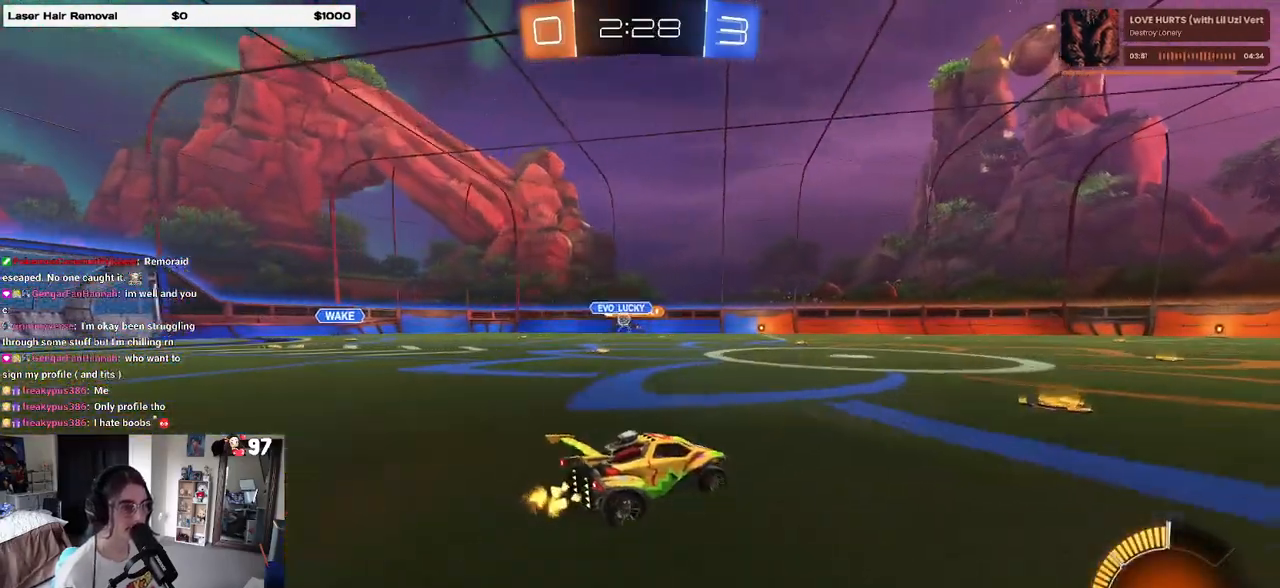
{"buttons": ["R2"], "left_stick": "center", "right_stick": "center", "events": [[167, "left_stick", "center"], [283, "left_stick", "left"], [433, "left_stick", "center"]]}
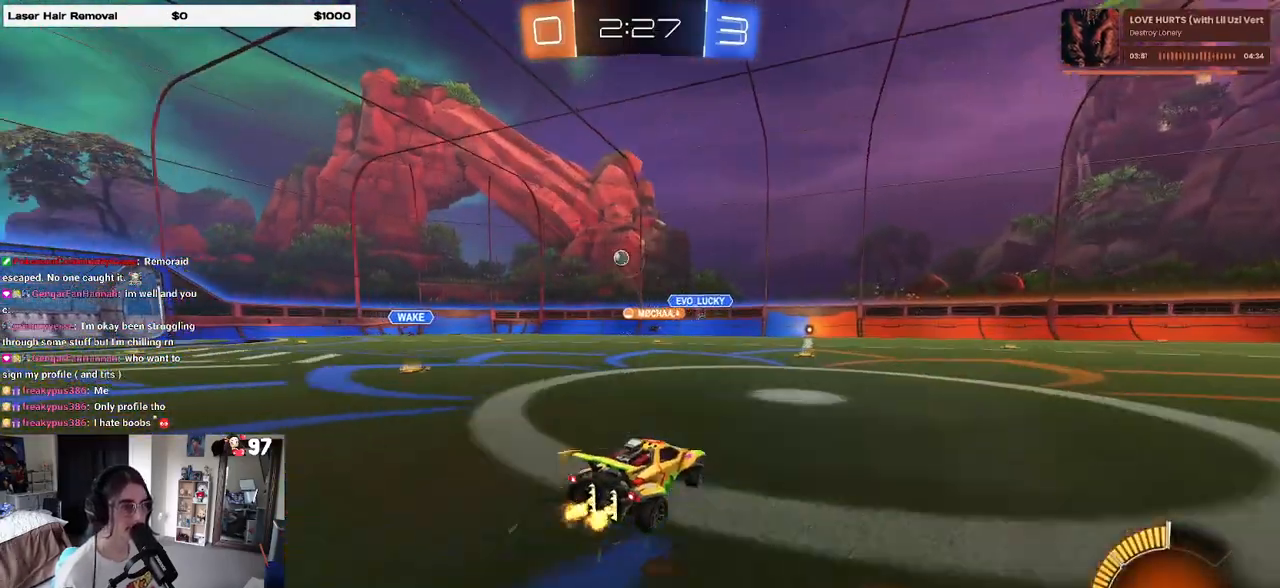
{"buttons": ["R2"], "left_stick": "center", "right_stick": "center", "events": []}
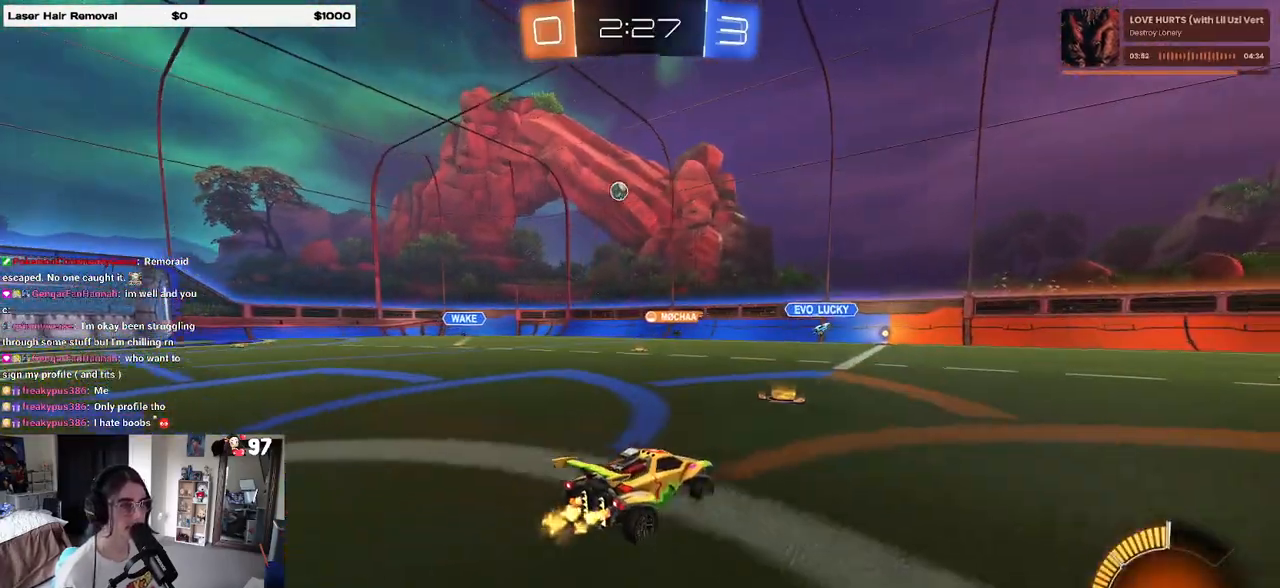
{"buttons": ["R2"], "left_stick": "right", "right_stick": "center", "events": [[33, "left_stick", "left"], [300, "left_stick", "center"], [383, "left_stick", "right"]]}
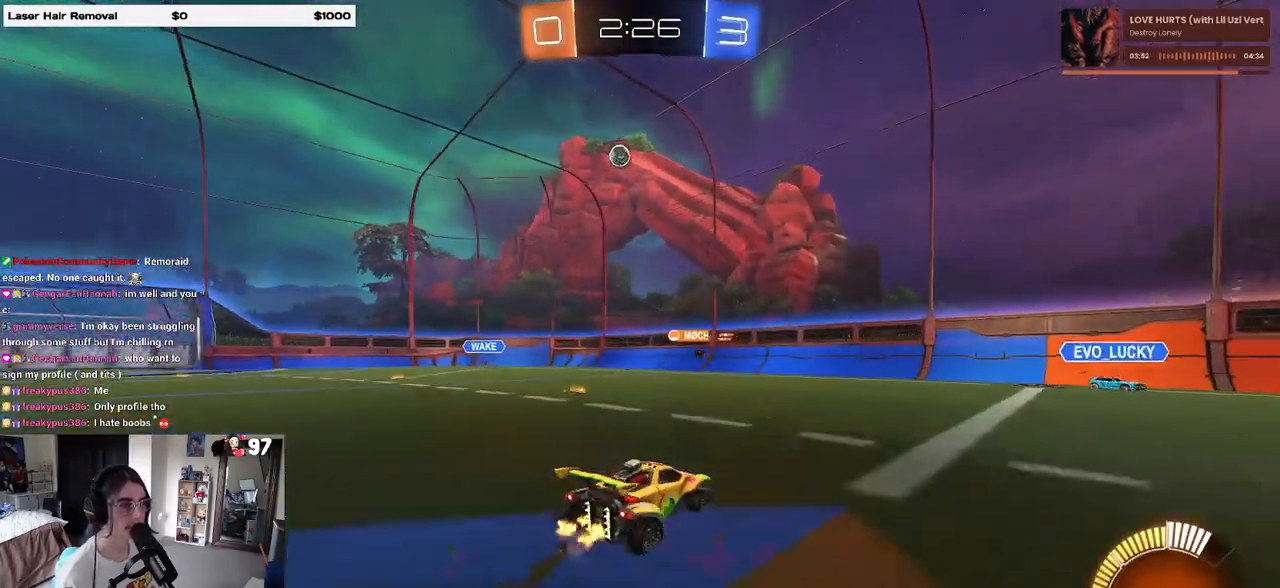
{"buttons": ["R2"], "left_stick": "left", "right_stick": "center", "events": [[200, "left_stick", "center"], [267, "left_stick", "left"], [300, "SQUARE", "down"], [467, "SQUARE", "up"]]}
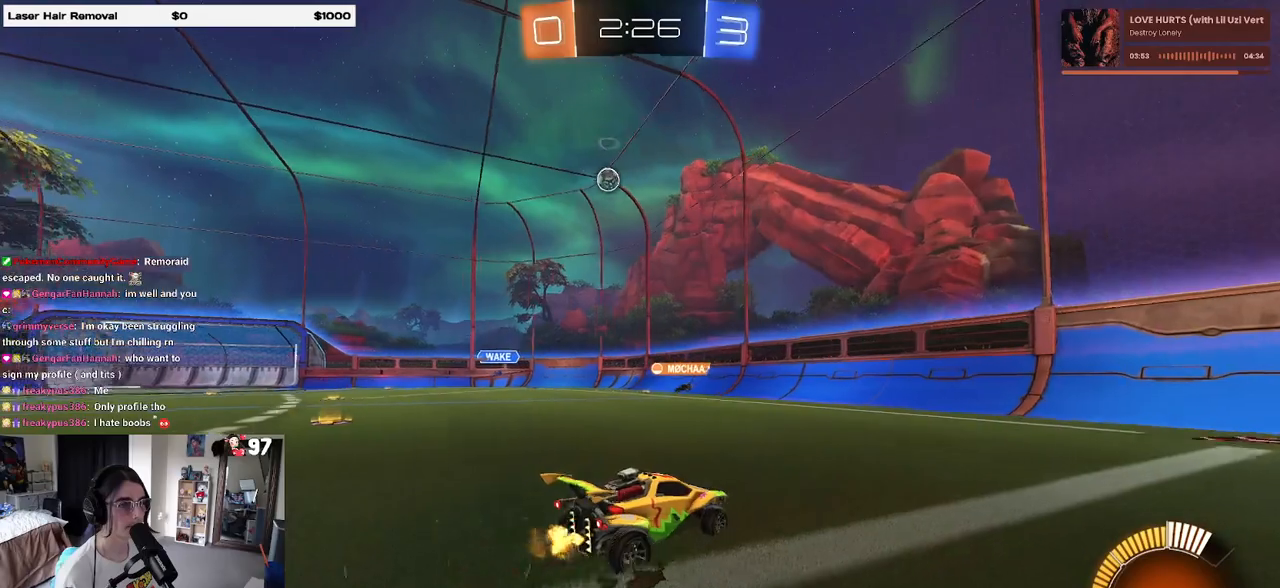
{"buttons": ["R2"], "left_stick": "left", "right_stick": "center", "events": []}
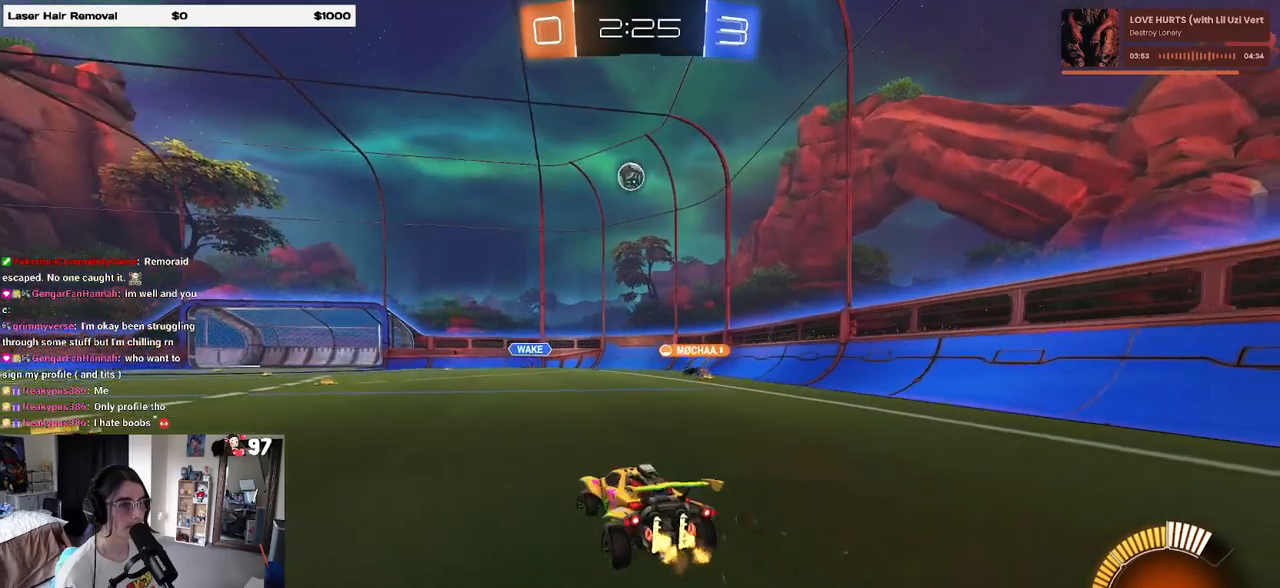
{"buttons": ["R1", "R2"], "left_stick": "center", "right_stick": "center", "events": [[217, "left_stick", "center"], [350, "R1", "down"]]}
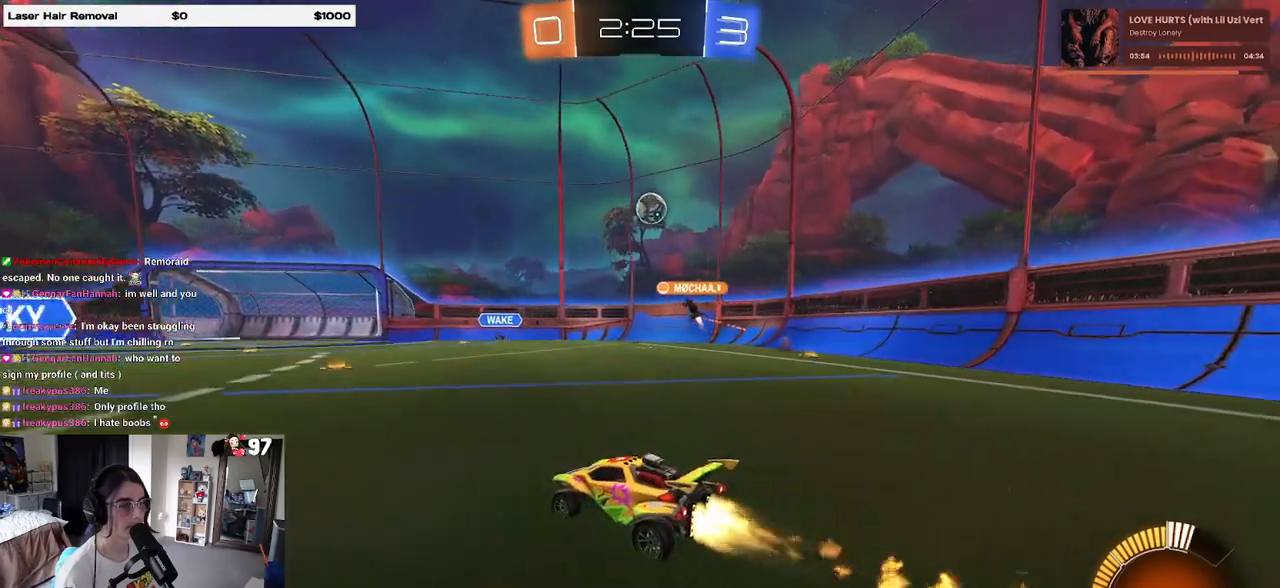
{"buttons": ["R1", "R2"], "left_stick": "center", "right_stick": "center", "events": [[117, "left_stick", "right"], [283, "left_stick", "center"]]}
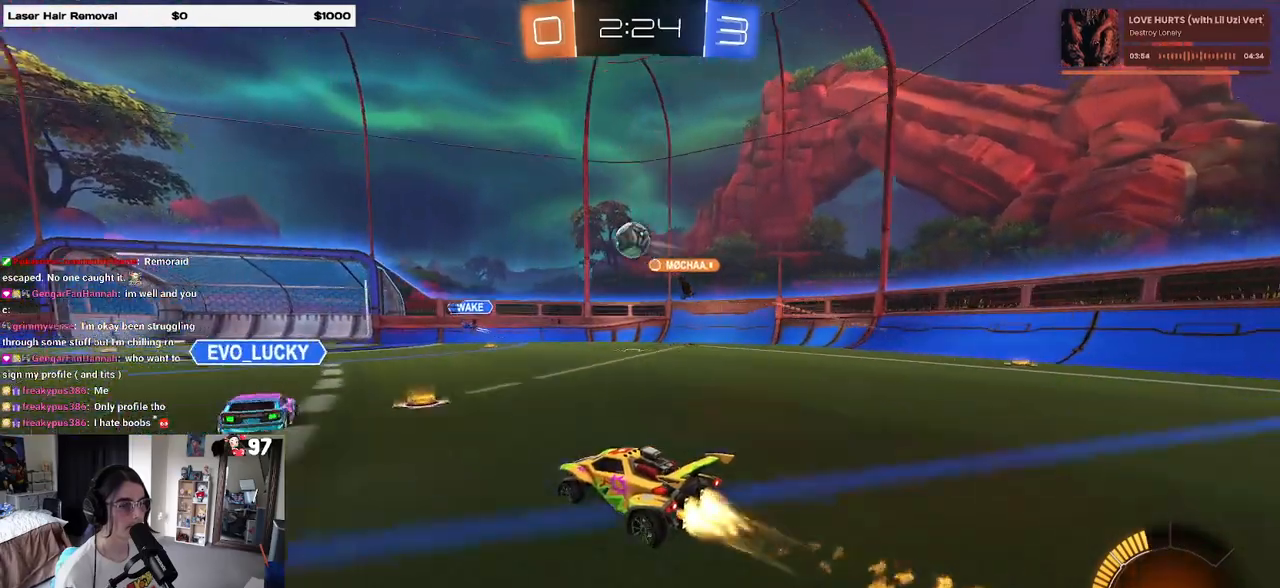
{"buttons": ["R2"], "left_stick": "left", "right_stick": "center", "events": [[50, "left_stick", "left"], [67, "R1", "up"], [433, "left_stick", "center"], [483, "left_stick", "left"]]}
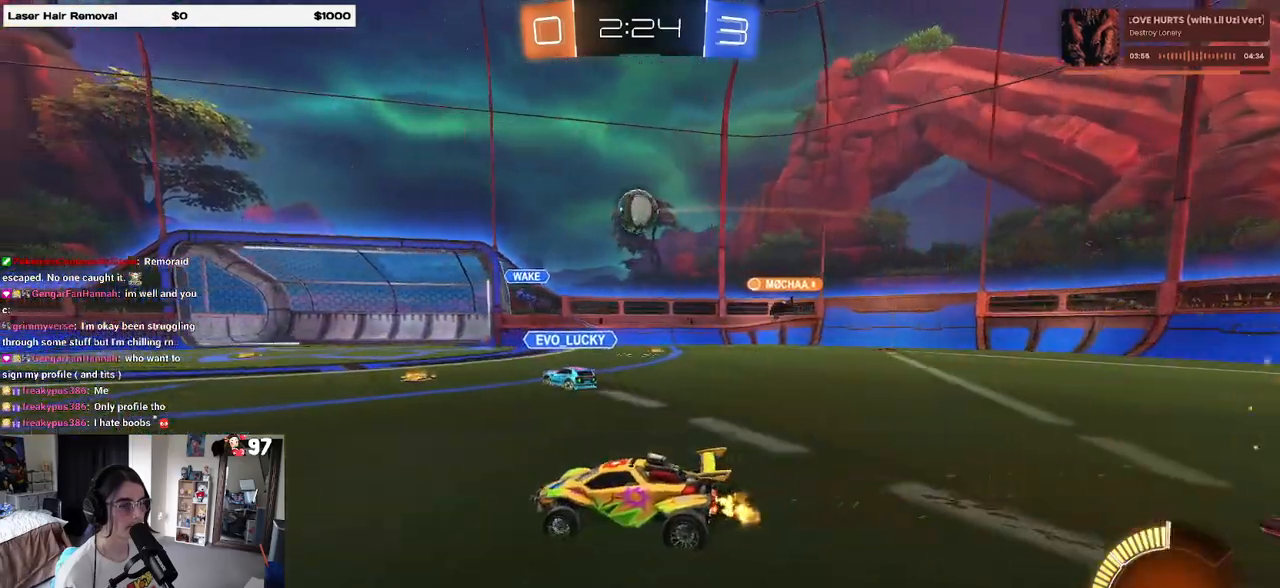
{"buttons": ["R2"], "left_stick": "left", "right_stick": "center", "events": []}
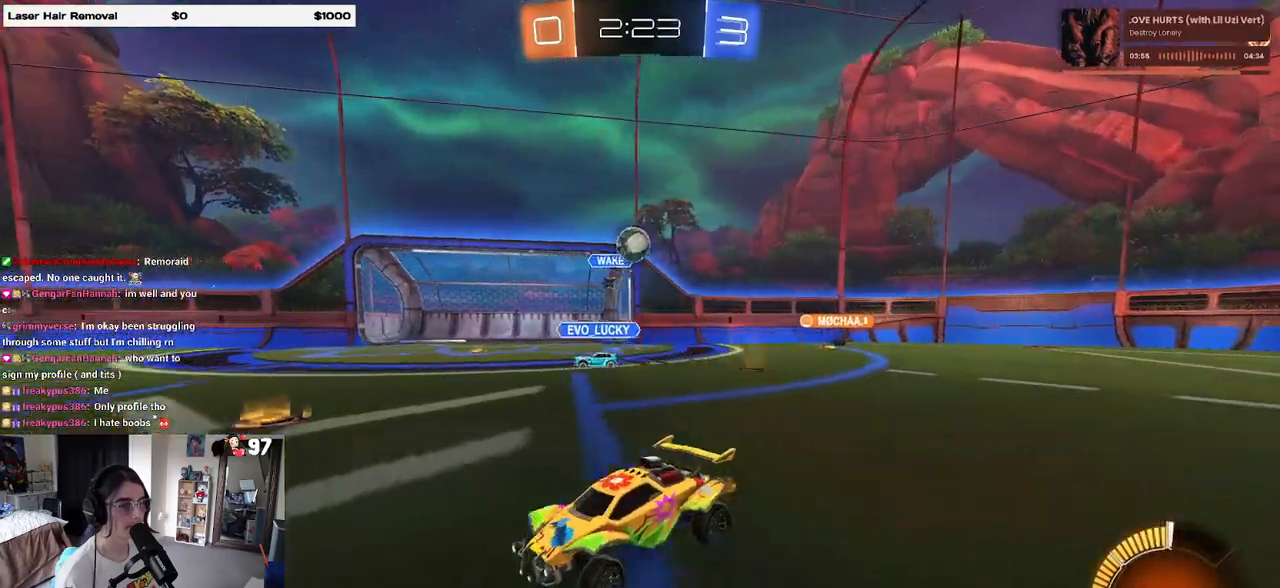
{"buttons": ["R2"], "left_stick": "right", "right_stick": "center", "events": [[117, "left_stick", "center"], [333, "left_stick", "right"], [383, "SQUARE", "down"], [467, "SQUARE", "up"]]}
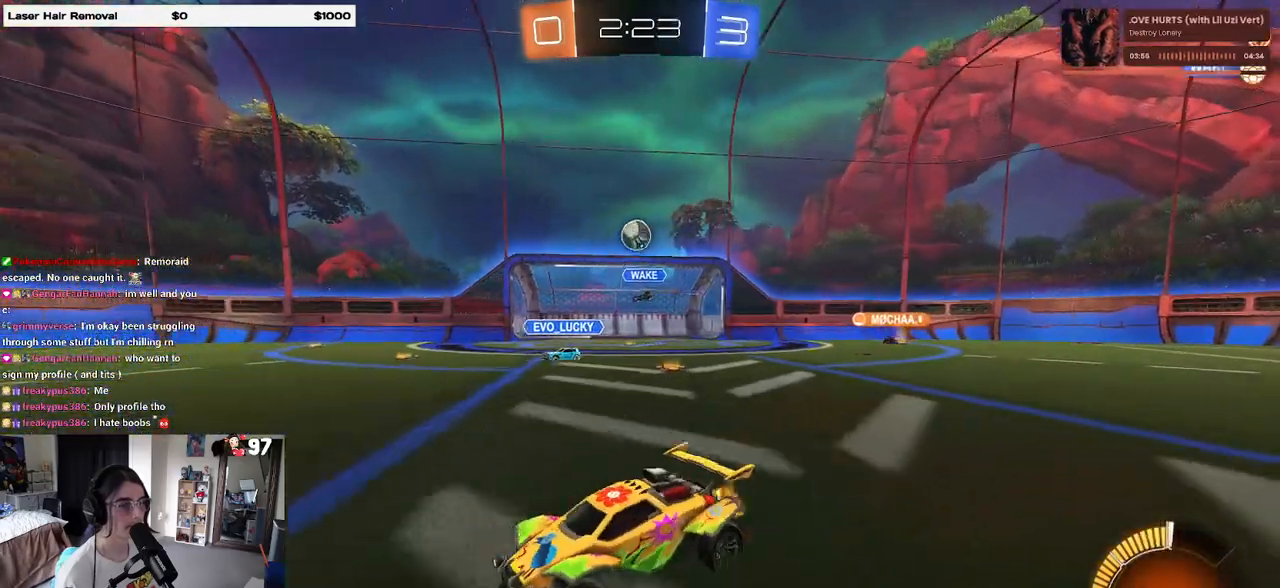
{"buttons": ["R2"], "left_stick": "right", "right_stick": "center", "events": []}
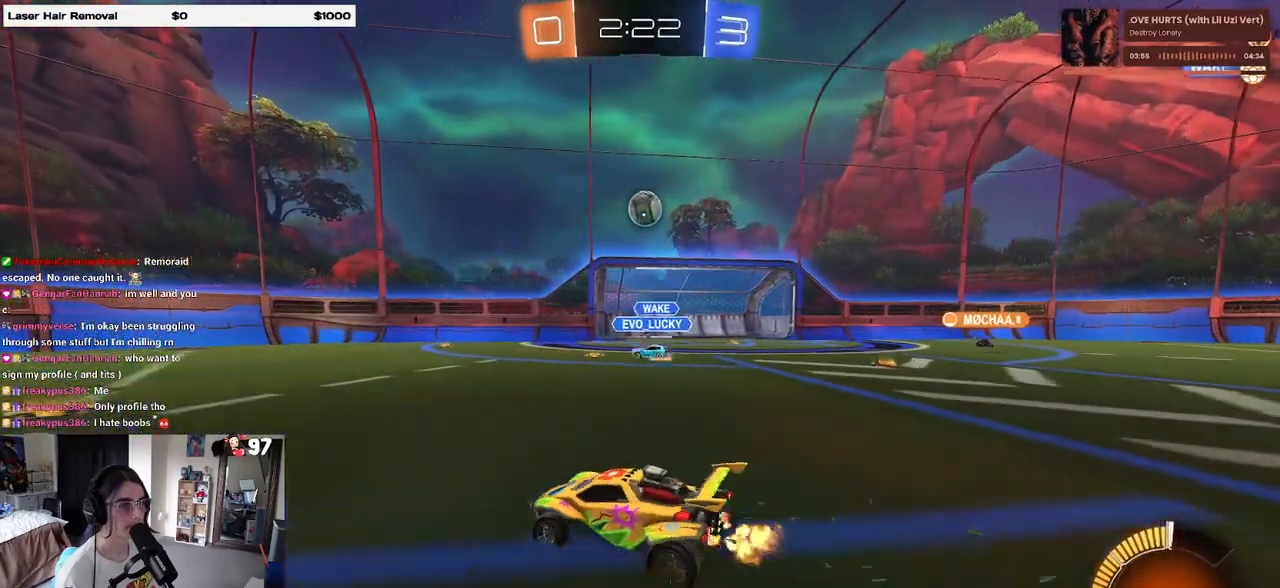
{"buttons": ["L1", "R1", "R2"], "left_stick": "up-left", "right_stick": "center", "events": [[100, "left_stick", "down-right"], [117, "CROSS", "down"], [267, "R1", "down"], [283, "left_stick", "down-left"], [333, "L1", "down"], [417, "CROSS", "up"], [417, "left_stick", "up-left"]]}
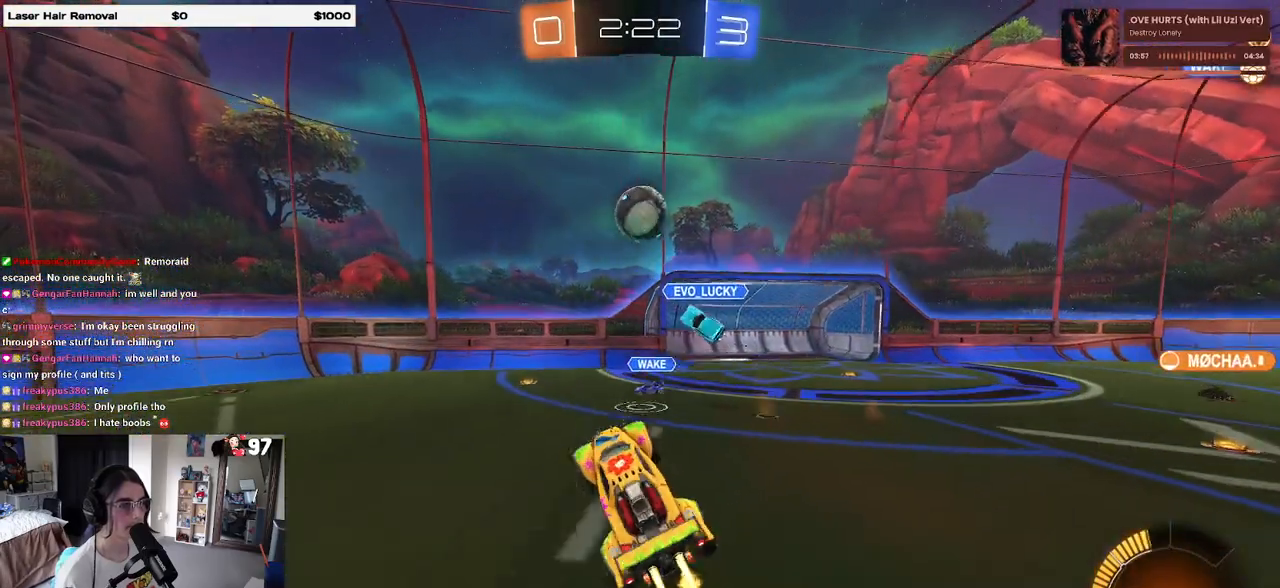
{"buttons": ["CROSS", "R1", "R2"], "left_stick": "up-right", "right_stick": "center", "events": [[33, "L1", "up"], [150, "left_stick", "center"], [200, "left_stick", "right"], [383, "left_stick", "up-right"], [433, "CROSS", "down"]]}